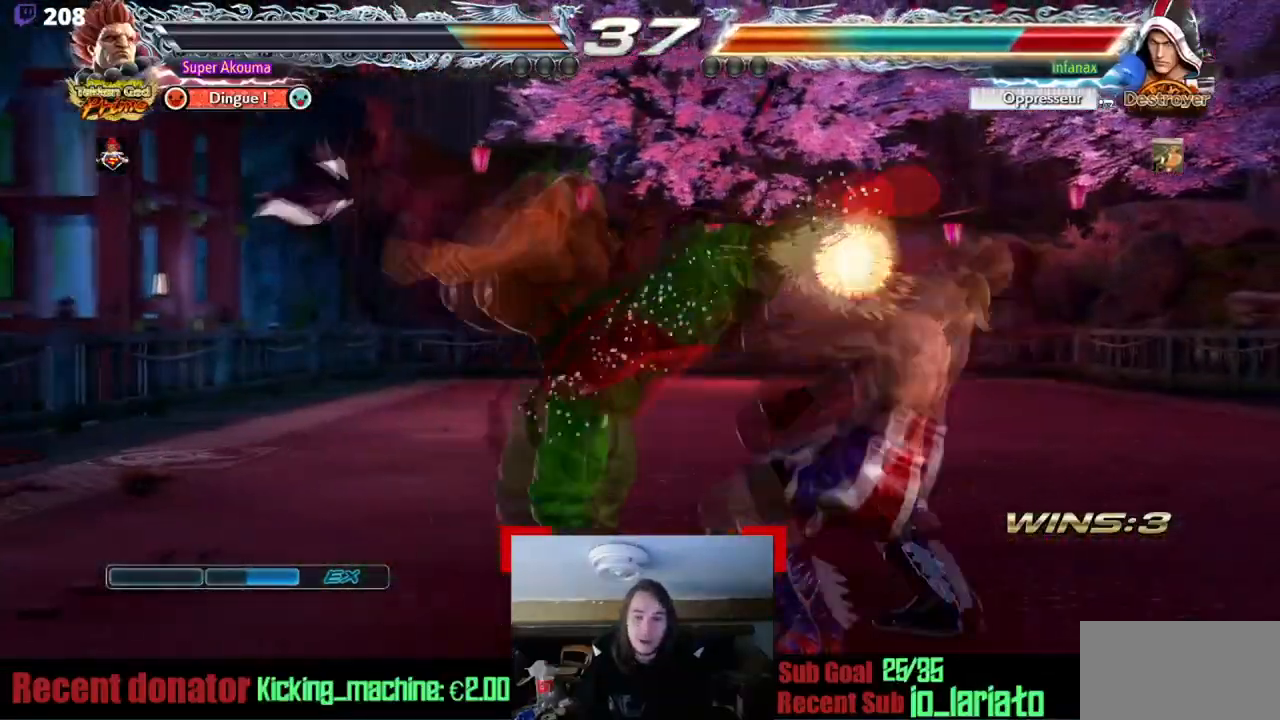
Gameplay with a controller (arcade stick); each line is a JSON object with the inputs held at the frame after it. "events" lists button and stick changes between this image and that frame as [ms after this image, input, new state], when the widget could be followed in between. Not read: L3 R3 other_buttons.
{"buttons": [], "events": [[184, "CROSS", "up"], [200, "CROSS", "down"], [350, "CROSS", "up"]]}
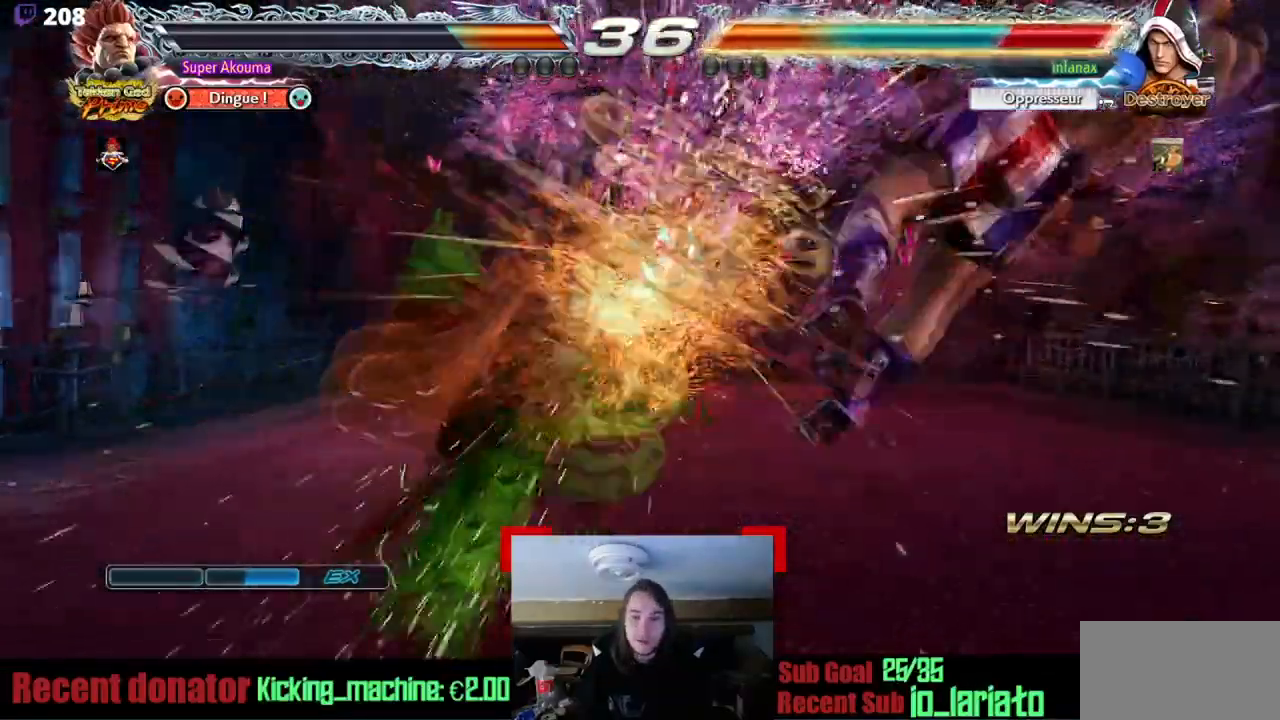
{"buttons": [], "events": [[50, "DPAD_RIGHT", "down"], [133, "DPAD_RIGHT", "up"], [217, "DPAD_RIGHT", "down"], [333, "DPAD_UP", "down"], [450, "DPAD_RIGHT", "up"], [450, "DPAD_UP", "up"]]}
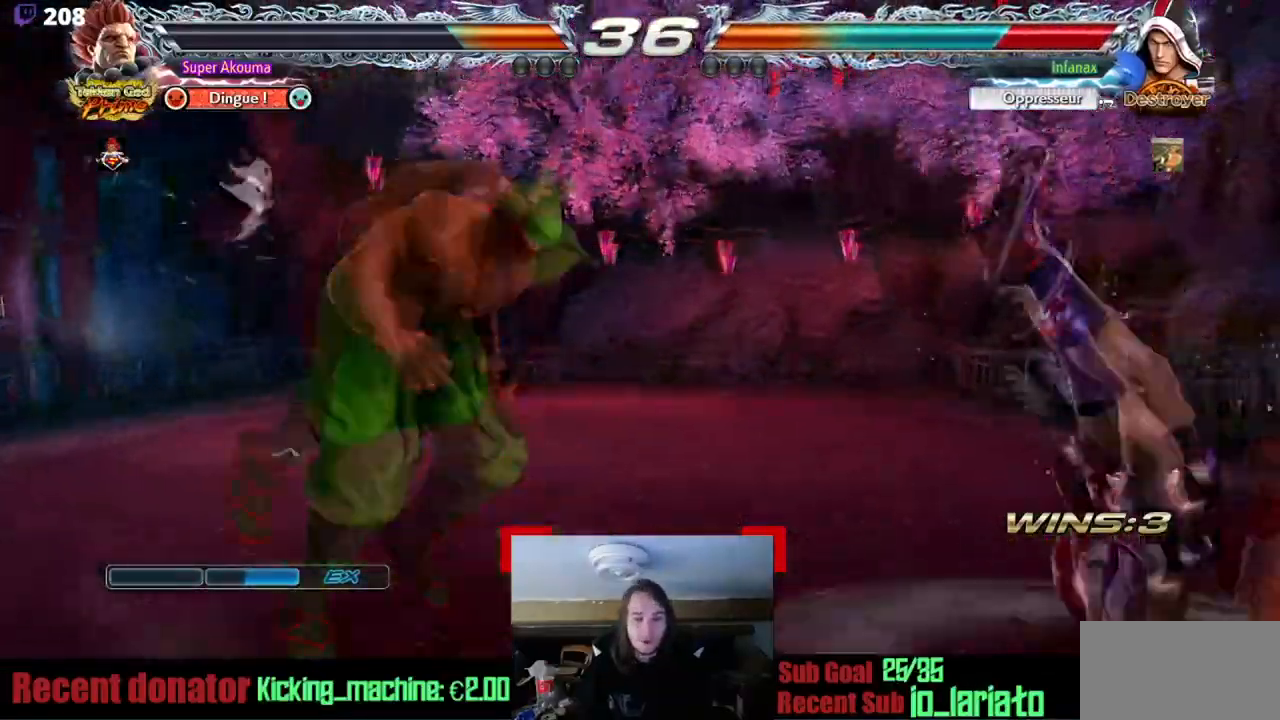
{"buttons": [], "events": [[100, "DPAD_DOWN", "down"], [167, "CROSS", "down"], [250, "CROSS", "up"], [250, "DPAD_DOWN", "up"]]}
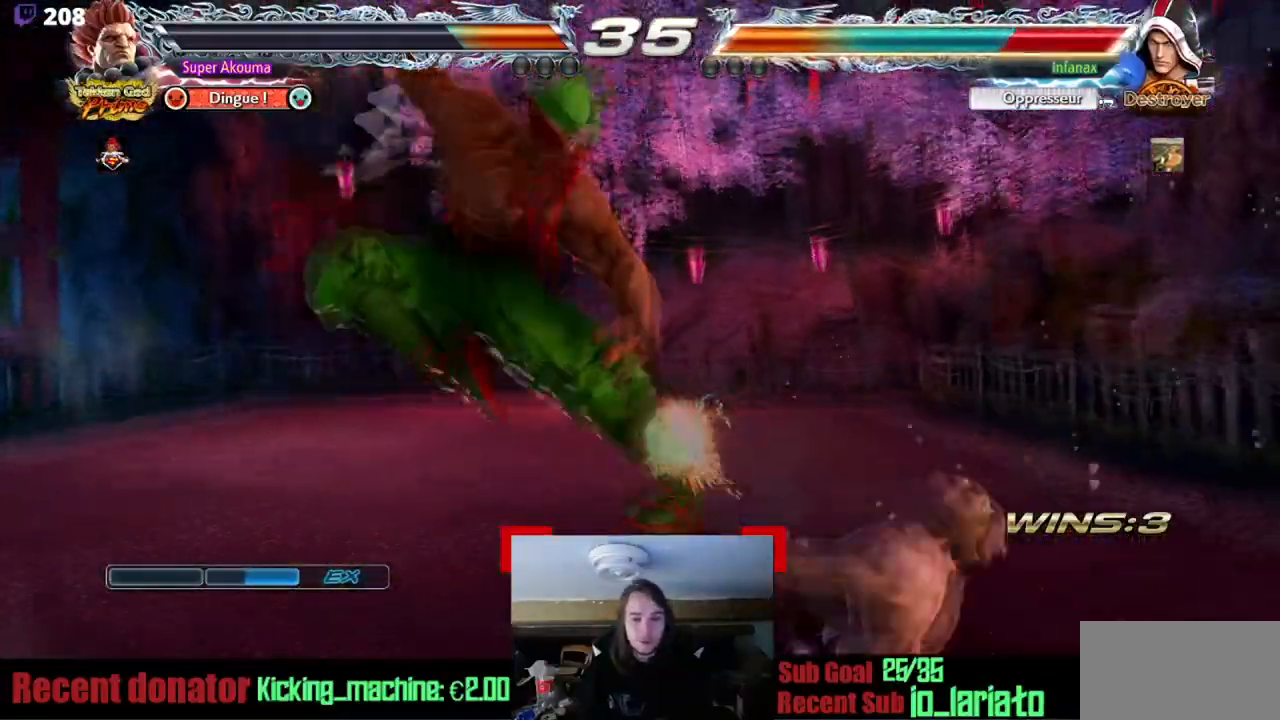
{"buttons": ["DPAD_RIGHT"], "events": [[83, "DPAD_RIGHT", "down"], [183, "DPAD_RIGHT", "up"], [233, "DPAD_RIGHT", "down"], [333, "TRIANGLE", "down"], [417, "TRIANGLE", "up"]]}
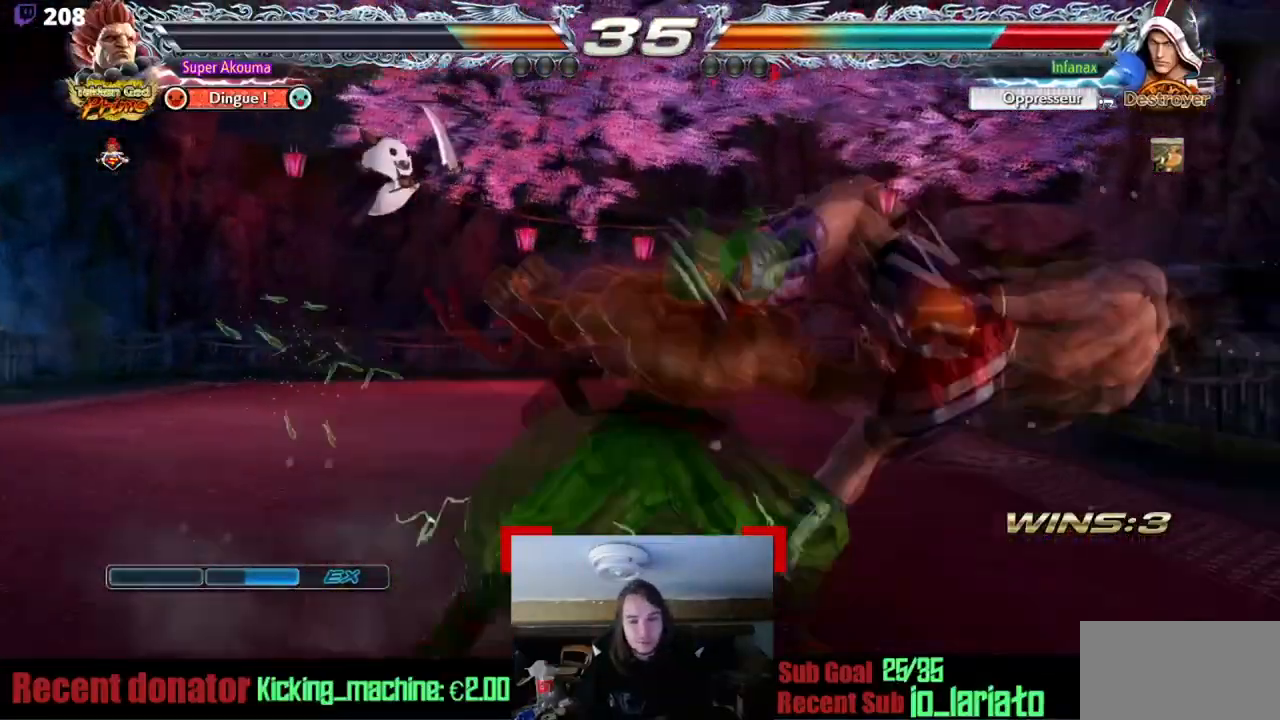
{"buttons": [], "events": [[417, "DPAD_RIGHT", "up"]]}
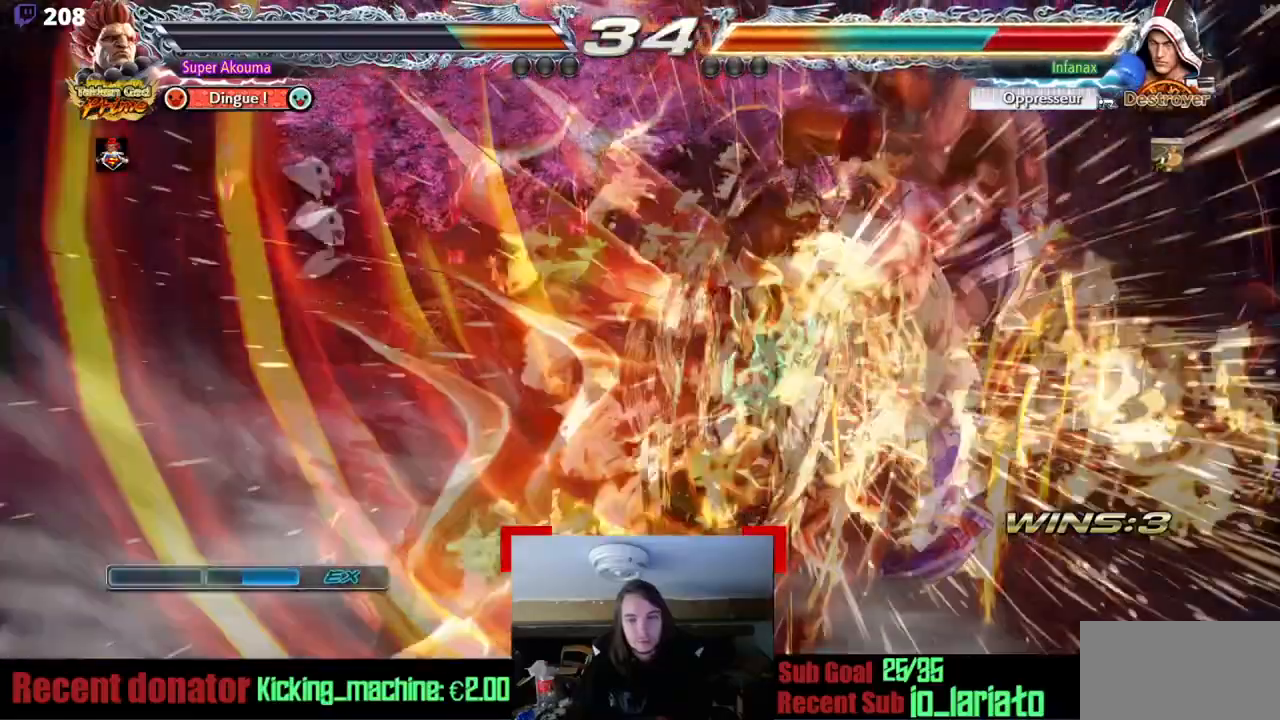
{"buttons": ["DPAD_UP", "DPAD_RIGHT"], "events": [[183, "DPAD_RIGHT", "down"], [433, "DPAD_UP", "down"]]}